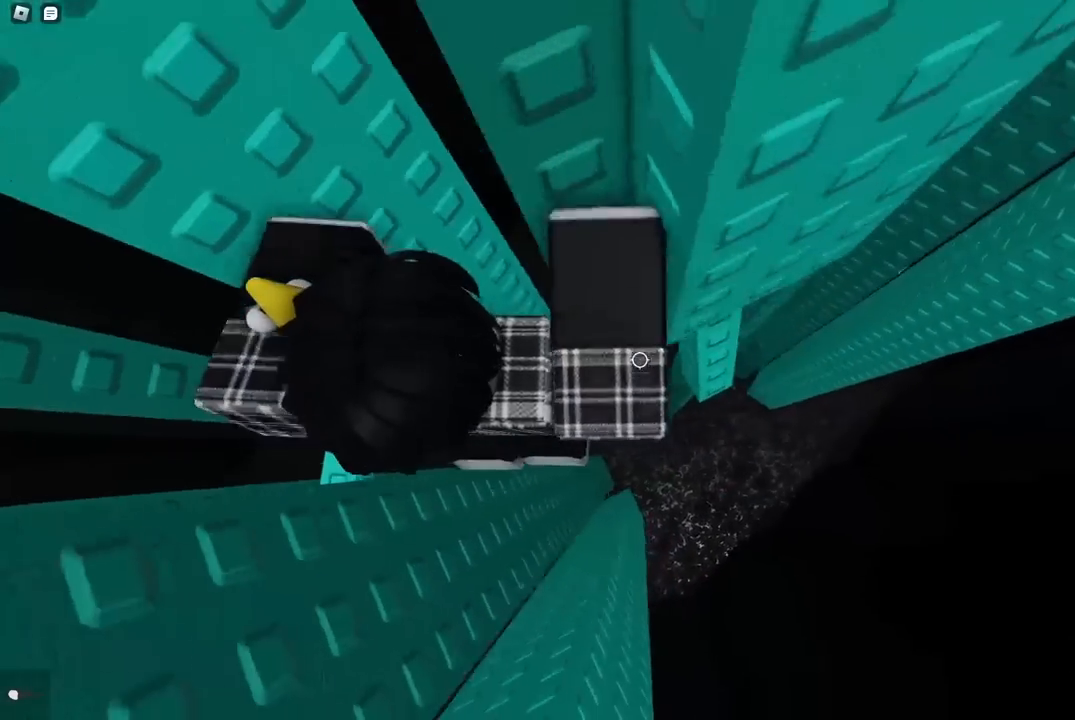
Gameplay with keyboard; each line is a JSON object with the keys held at the frame after it. "events" lists presses ("down") and releases ("up") of "a", "ctrl", "d", "e", "f", "q", "r", "s", "shift", "space", "tab" and "w" between this image and that frame as [ms after this image, input, new state], when the widget could be followed in between. No other keys are recorded. Mouse input is not recorded.
{"keys": [], "events": [[250, "d", "up"]]}
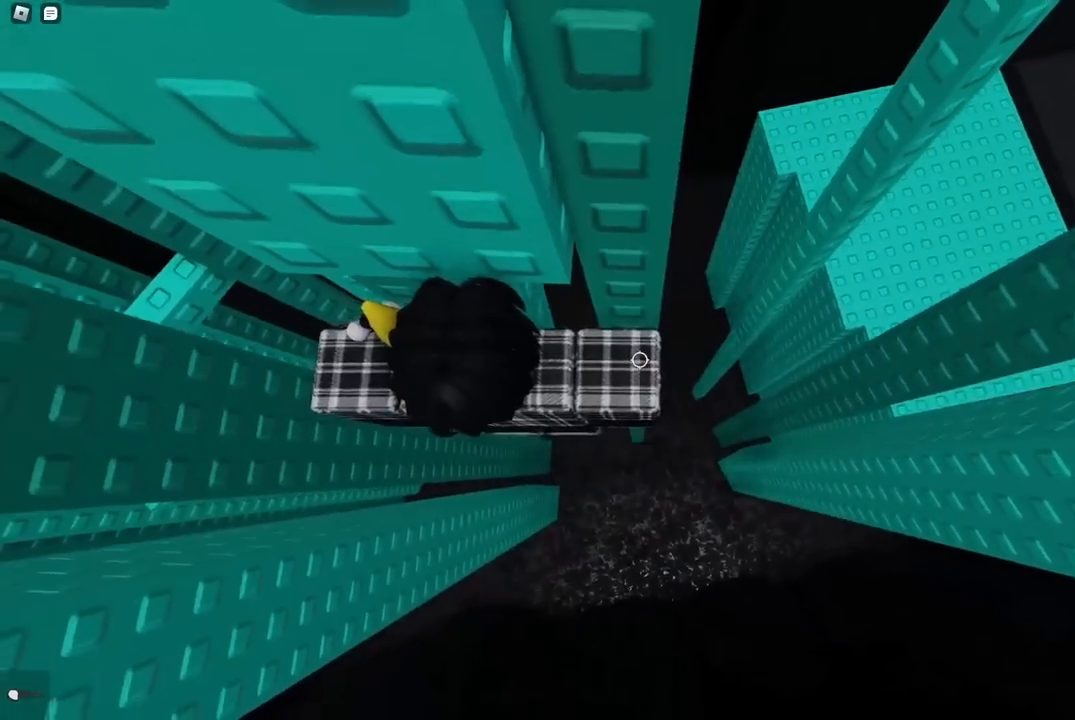
{"keys": ["d", "space"], "events": [[17, "d", "down"], [133, "space", "down"]]}
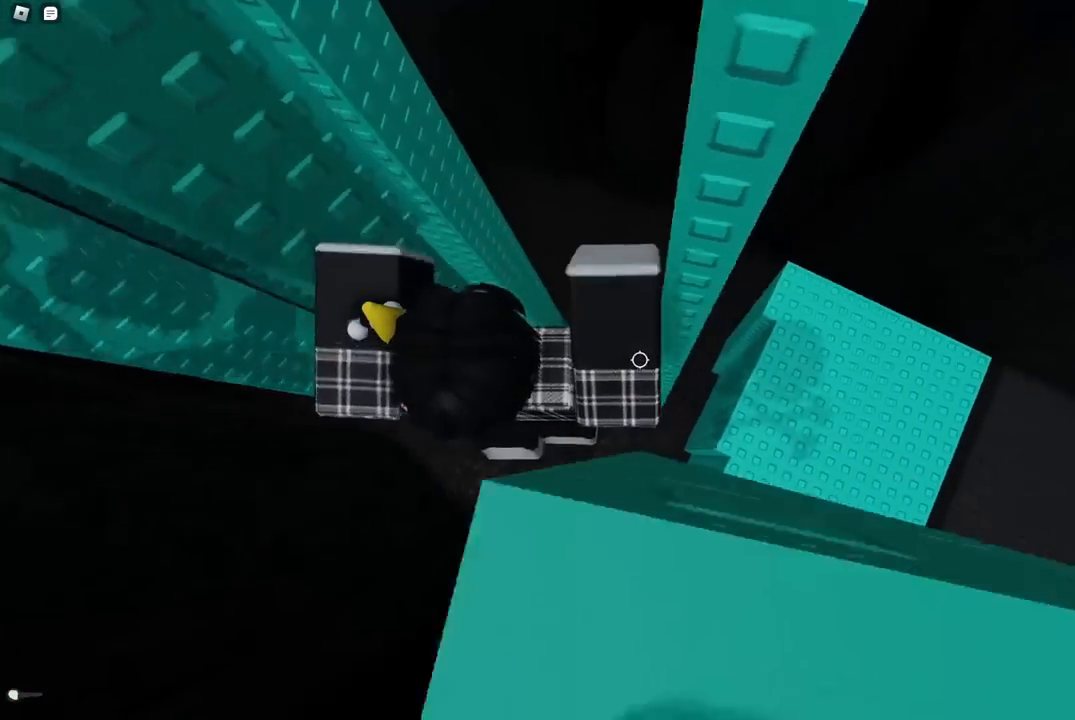
{"keys": ["d", "space", "w"], "events": [[483, "w", "down"]]}
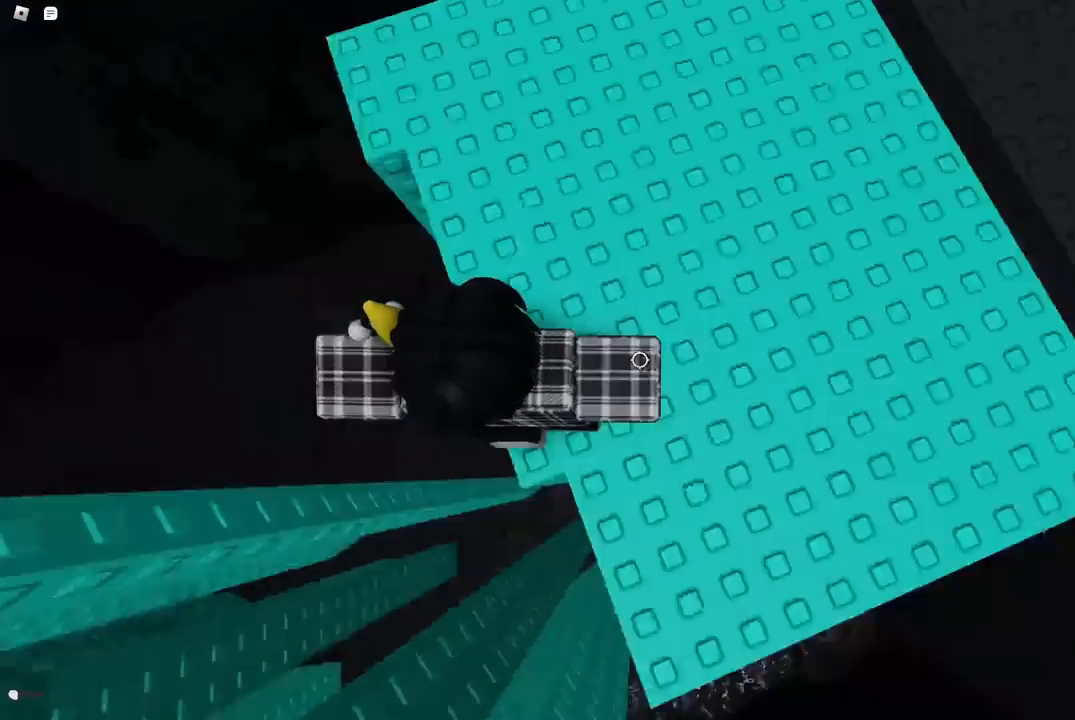
{"keys": ["space", "w"], "events": [[117, "shift", "down"], [150, "d", "up"], [150, "space", "up"], [300, "shift", "up"], [467, "space", "down"]]}
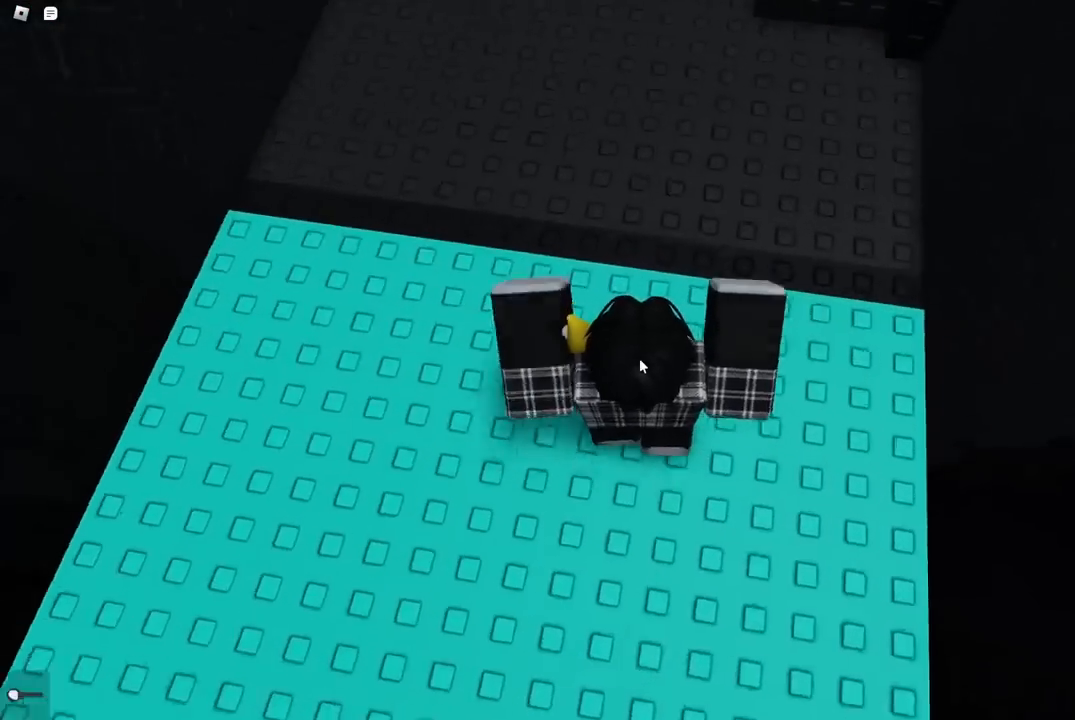
{"keys": ["w"], "events": [[183, "space", "up"]]}
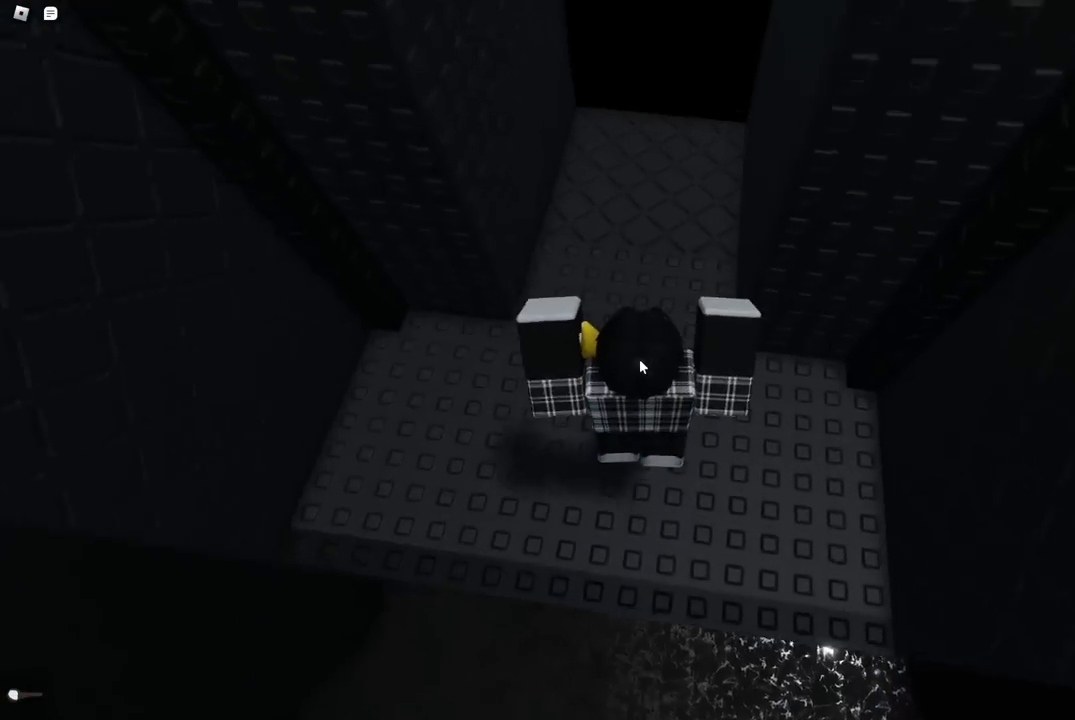
{"keys": ["w"], "events": [[217, "space", "down"], [317, "space", "up"]]}
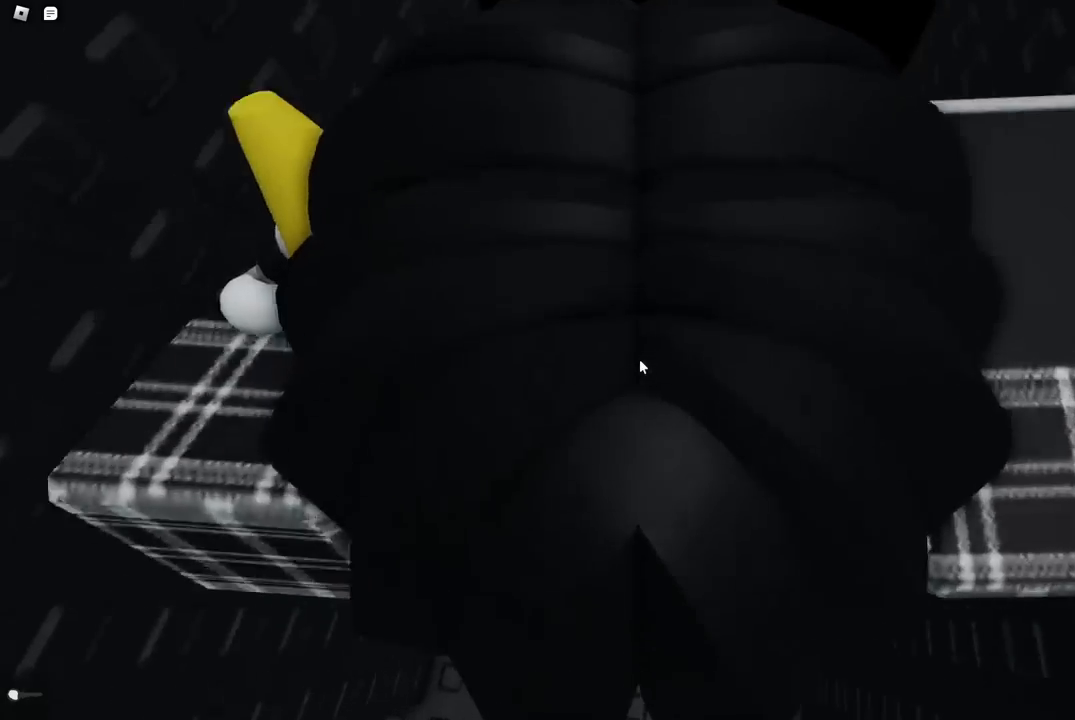
{"keys": [], "events": [[183, "w", "up"]]}
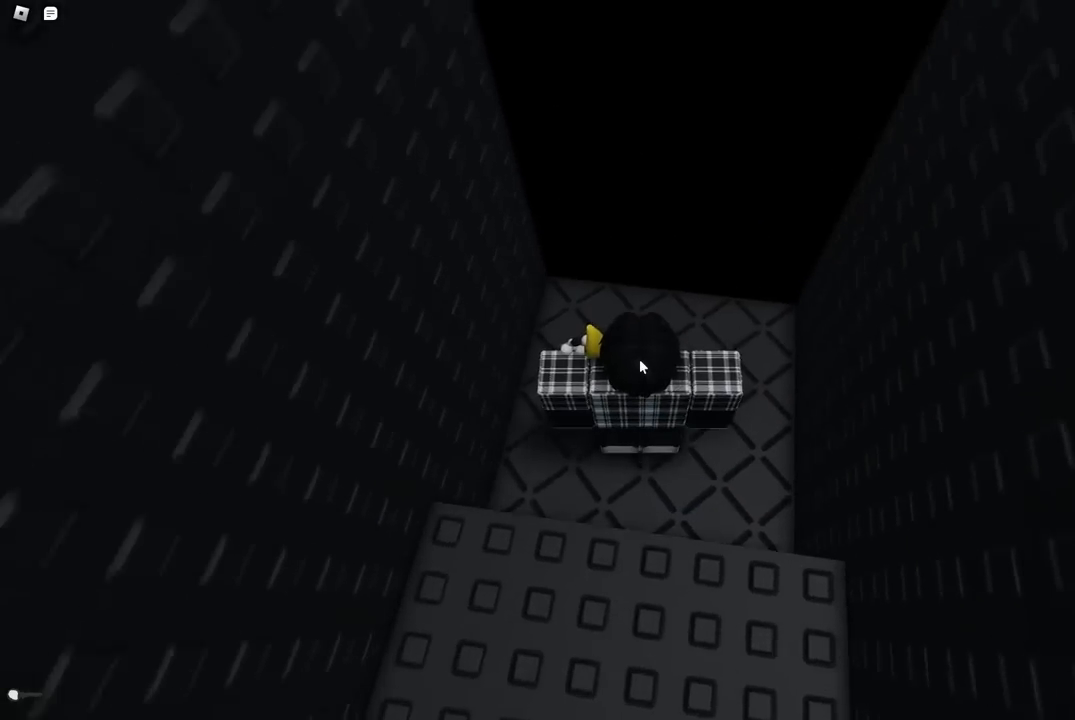
{"keys": [], "events": []}
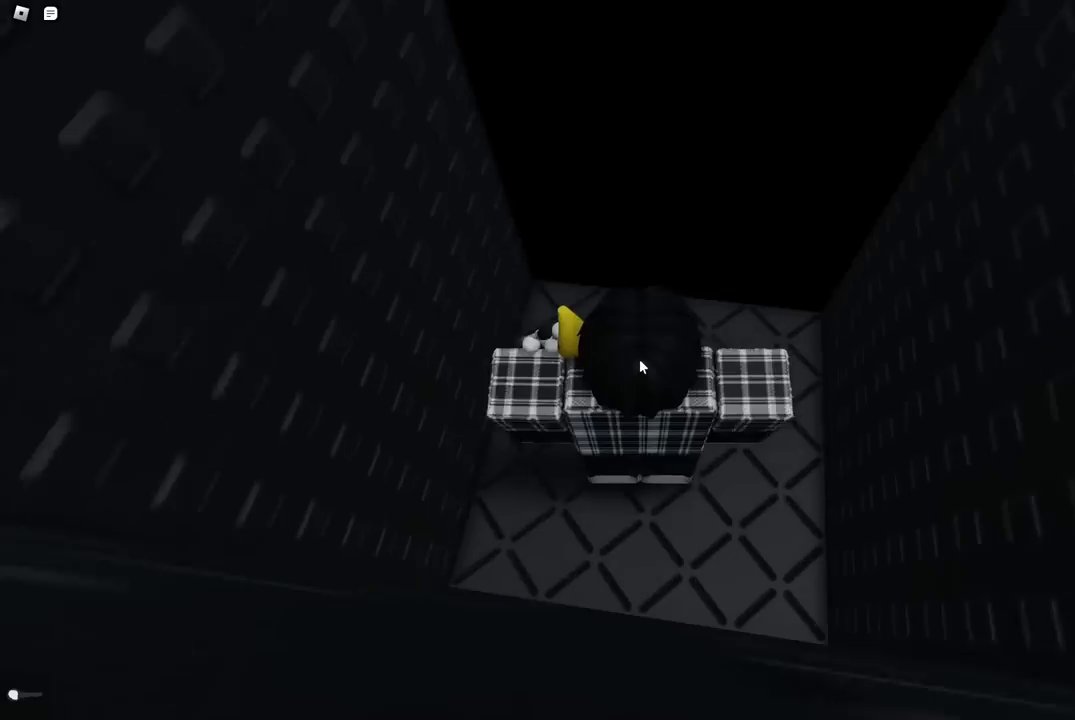
{"keys": [], "events": []}
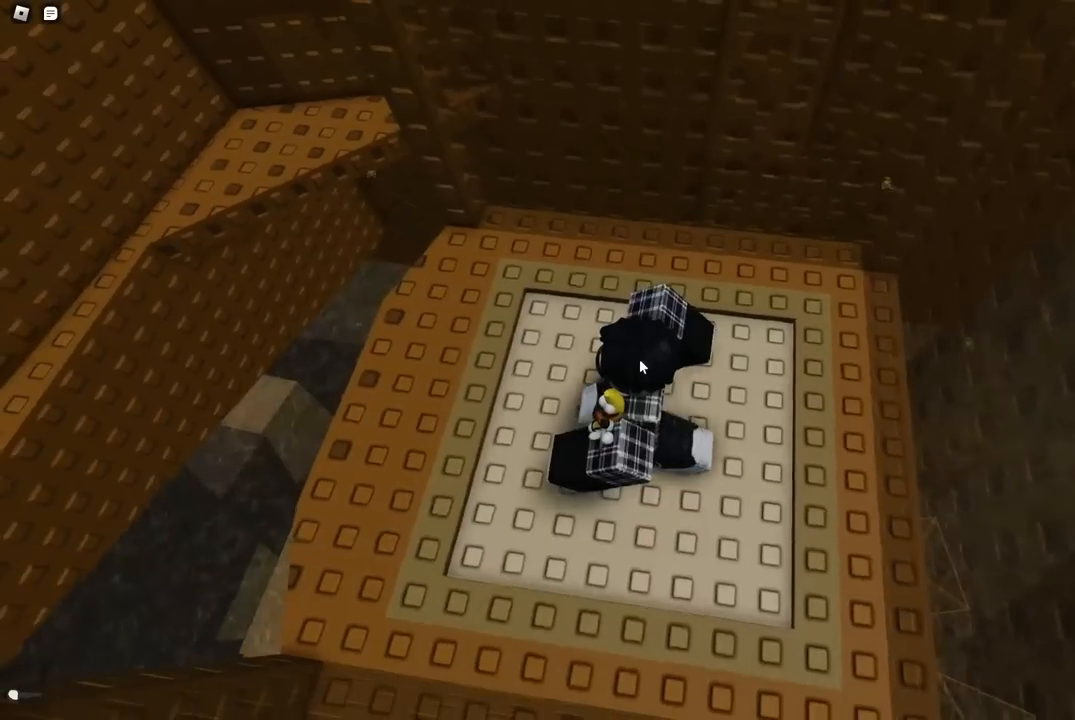
{"keys": [], "events": []}
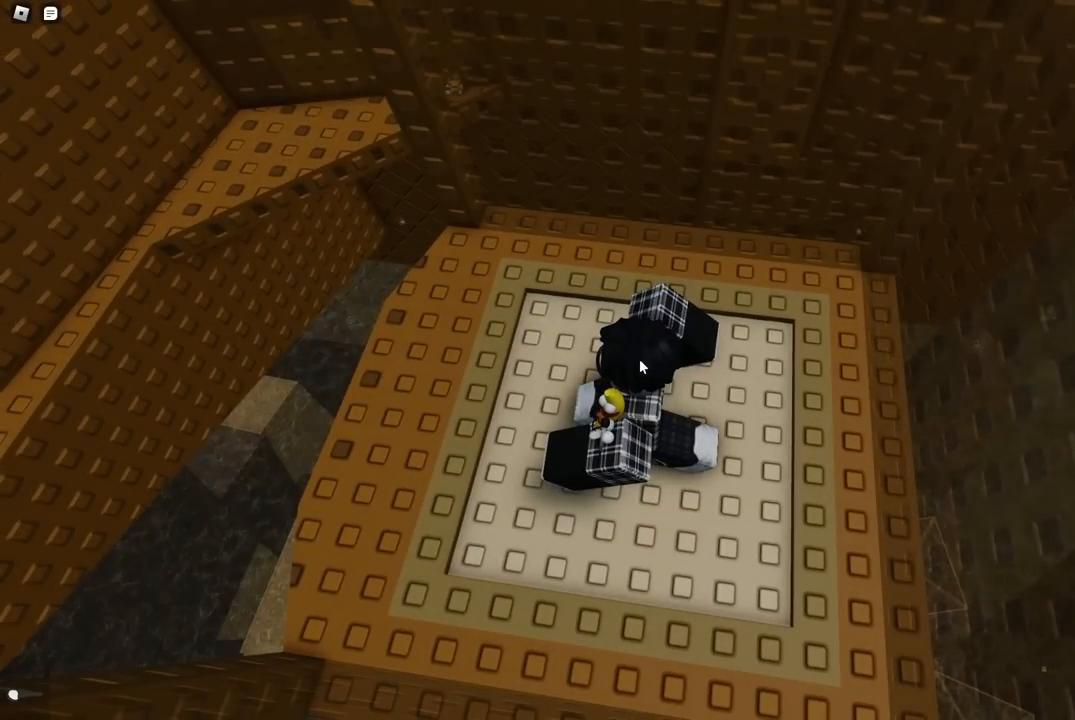
{"keys": ["space"], "events": [[250, "shift", "down"], [383, "shift", "up"], [400, "space", "down"]]}
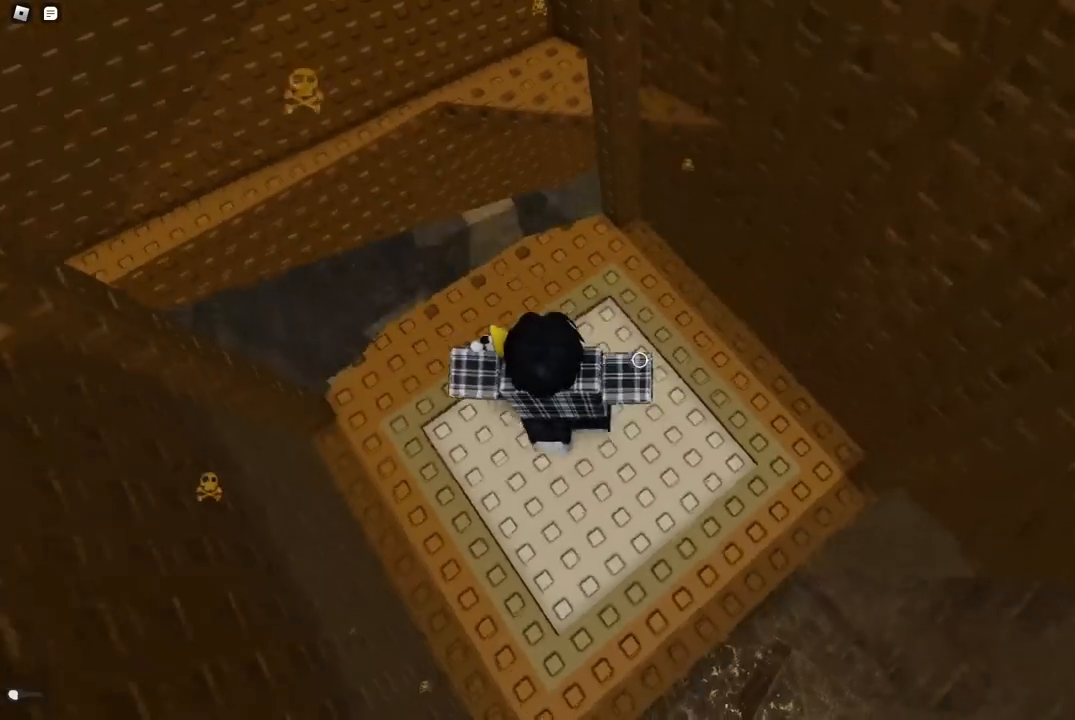
{"keys": ["w"], "events": [[50, "space", "up"], [183, "w", "down"]]}
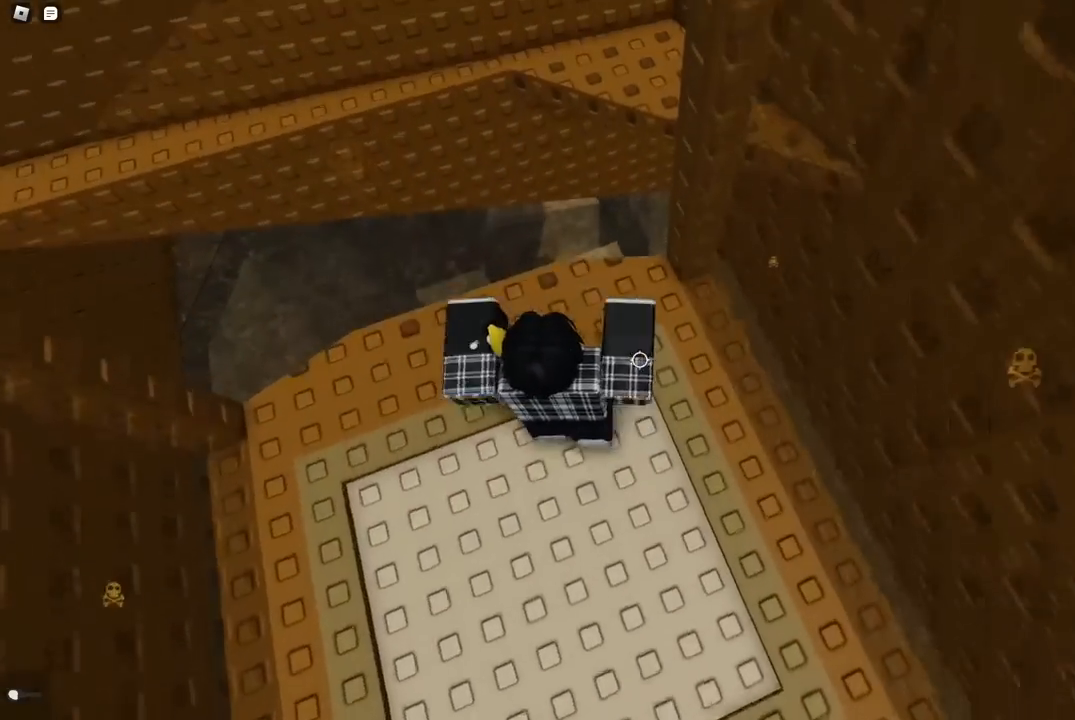
{"keys": ["w"], "events": [[250, "space", "down"], [417, "space", "up"]]}
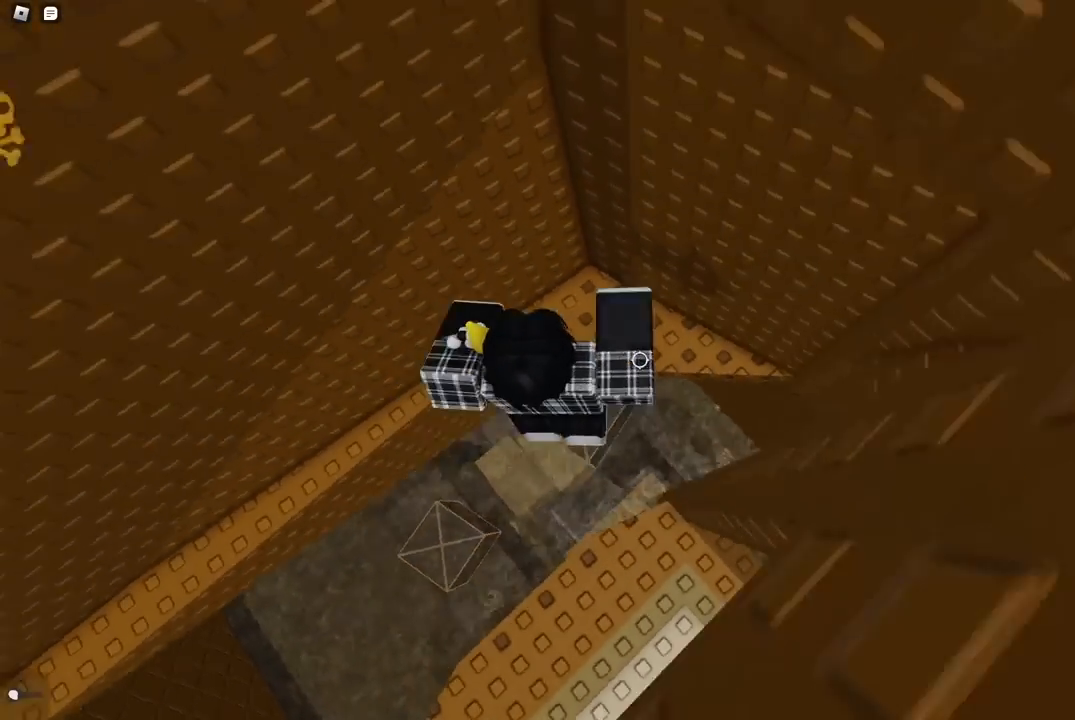
{"keys": [], "events": [[467, "w", "up"]]}
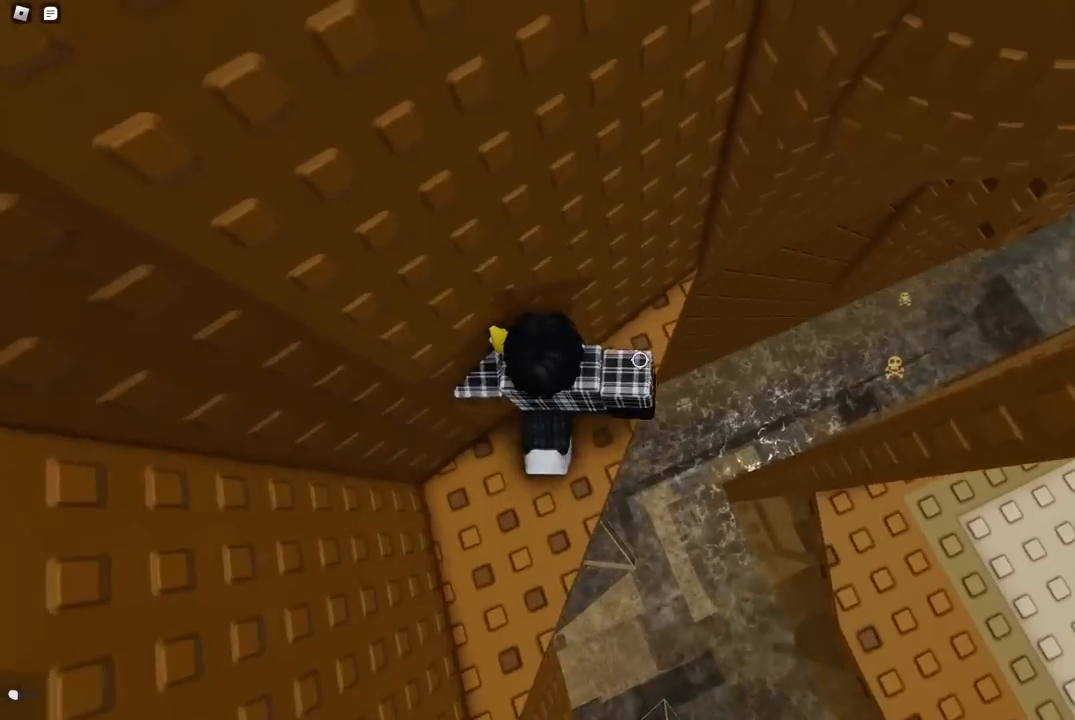
{"keys": [], "events": [[100, "w", "down"], [233, "w", "up"], [367, "w", "down"], [483, "w", "up"]]}
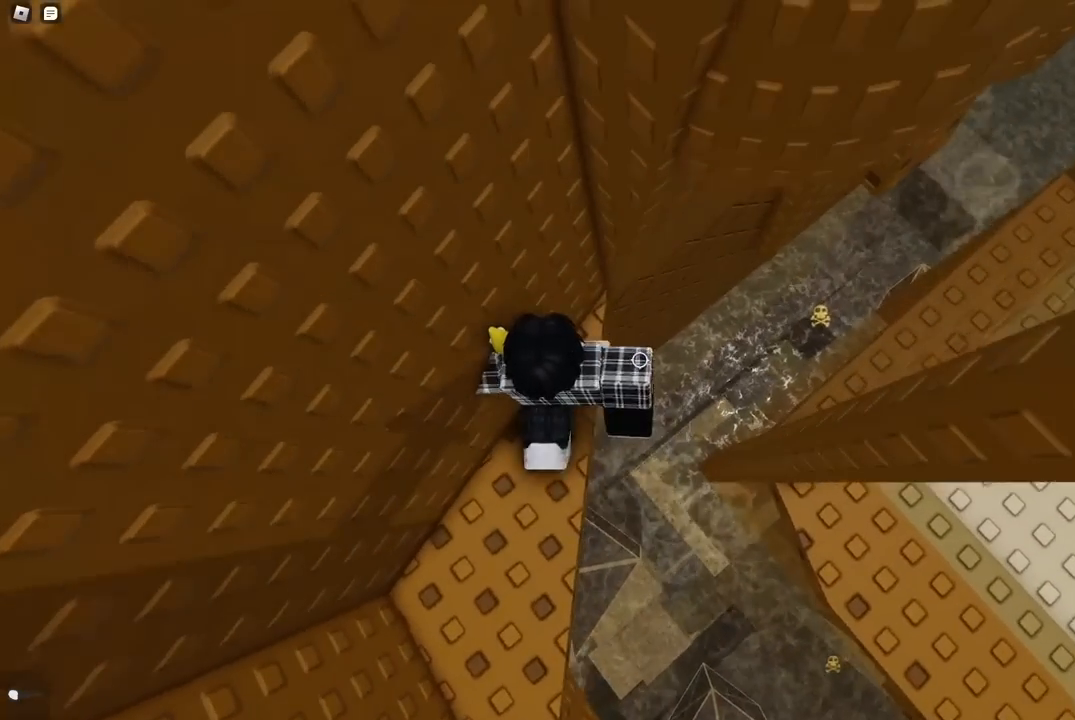
{"keys": [], "events": [[233, "w", "down"], [300, "w", "up"]]}
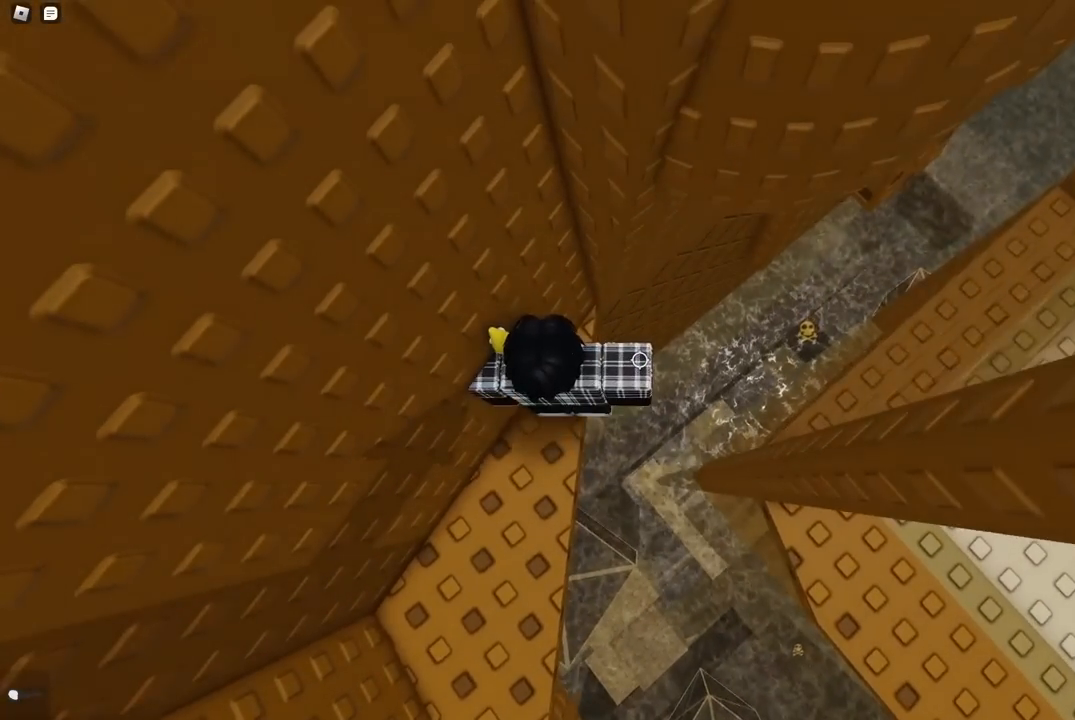
{"keys": ["space"], "events": [[433, "space", "down"]]}
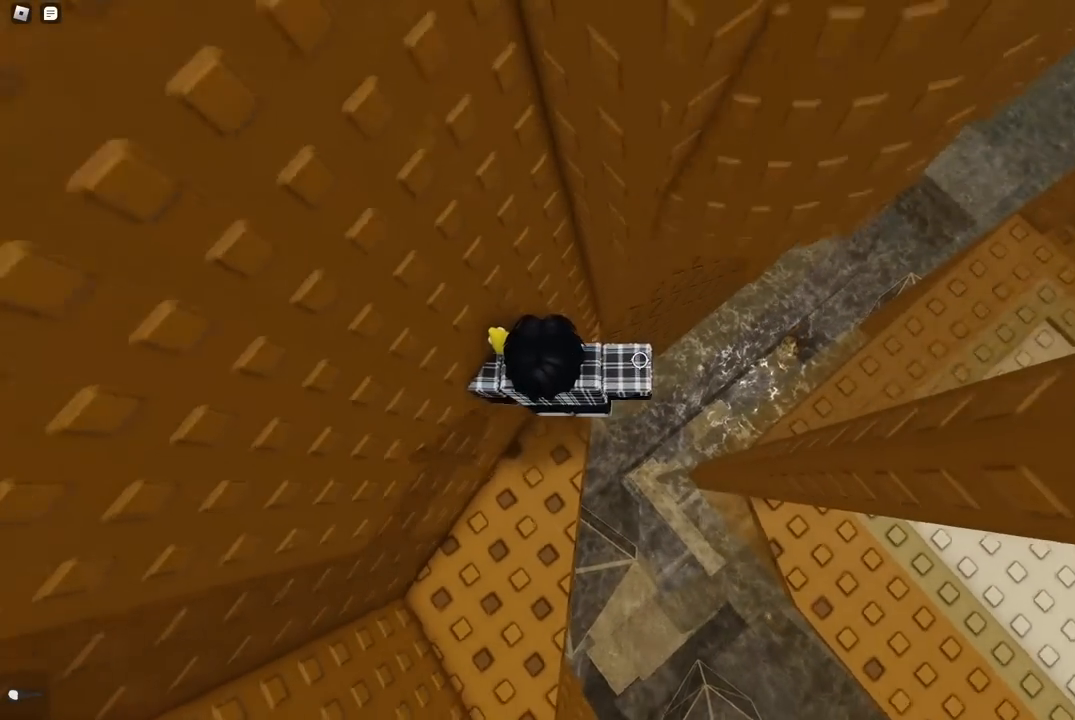
{"keys": [], "events": [[100, "space", "up"]]}
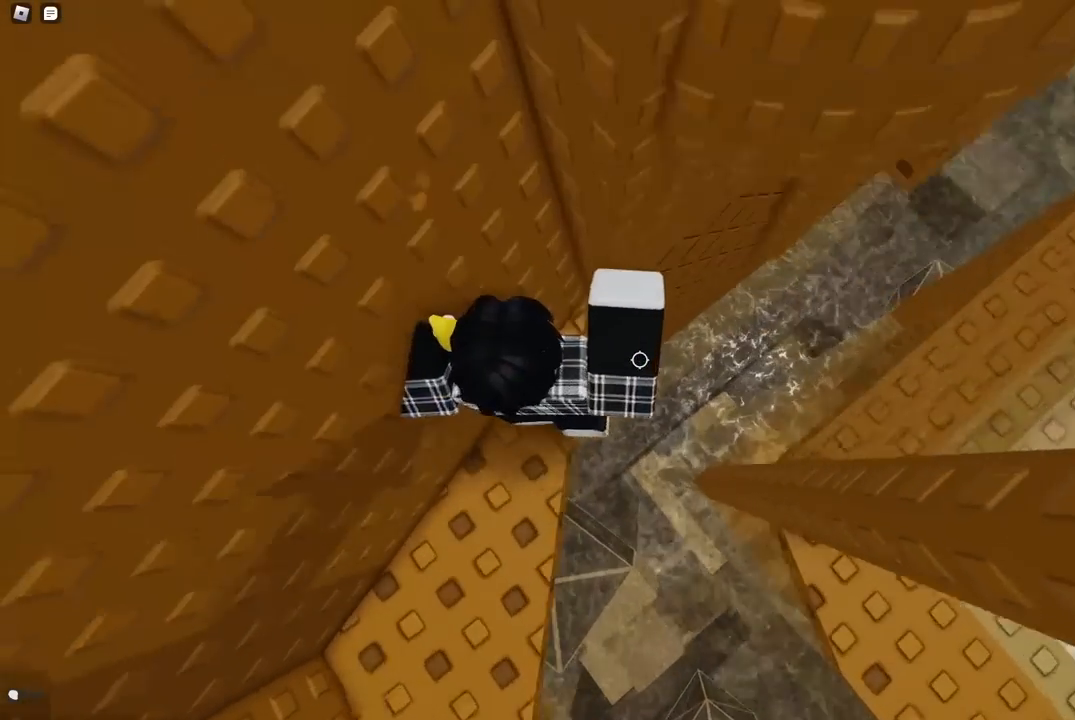
{"keys": [], "events": [[183, "d", "down"], [217, "d", "up"]]}
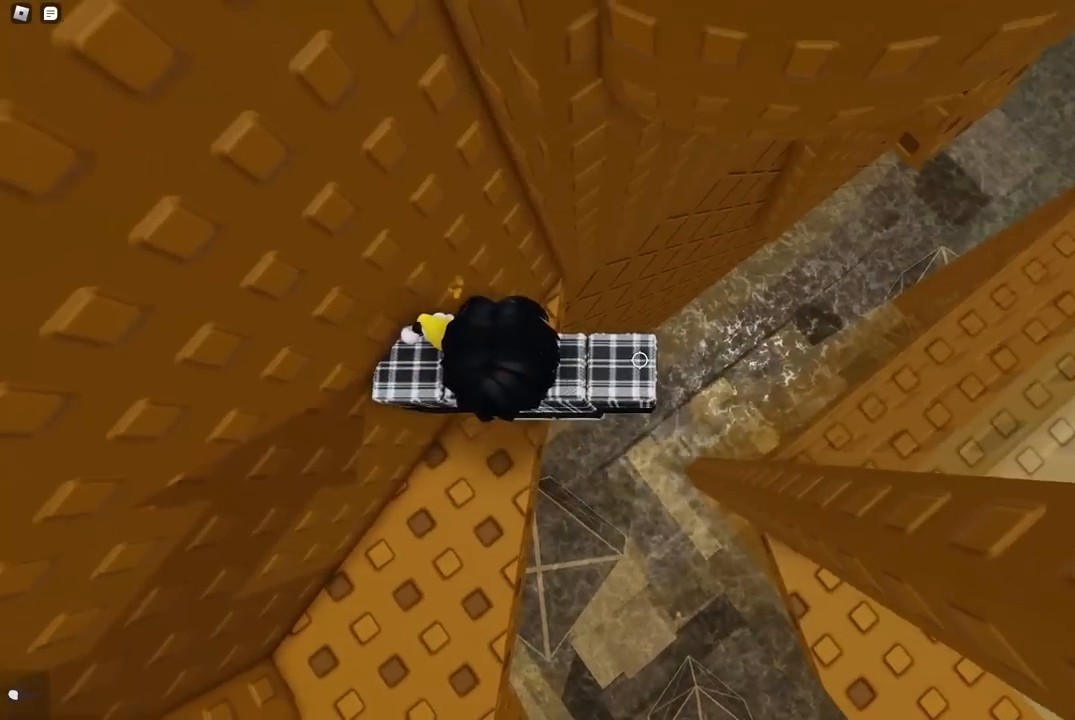
{"keys": ["d"], "events": [[17, "d", "down"], [133, "space", "down"], [267, "space", "up"]]}
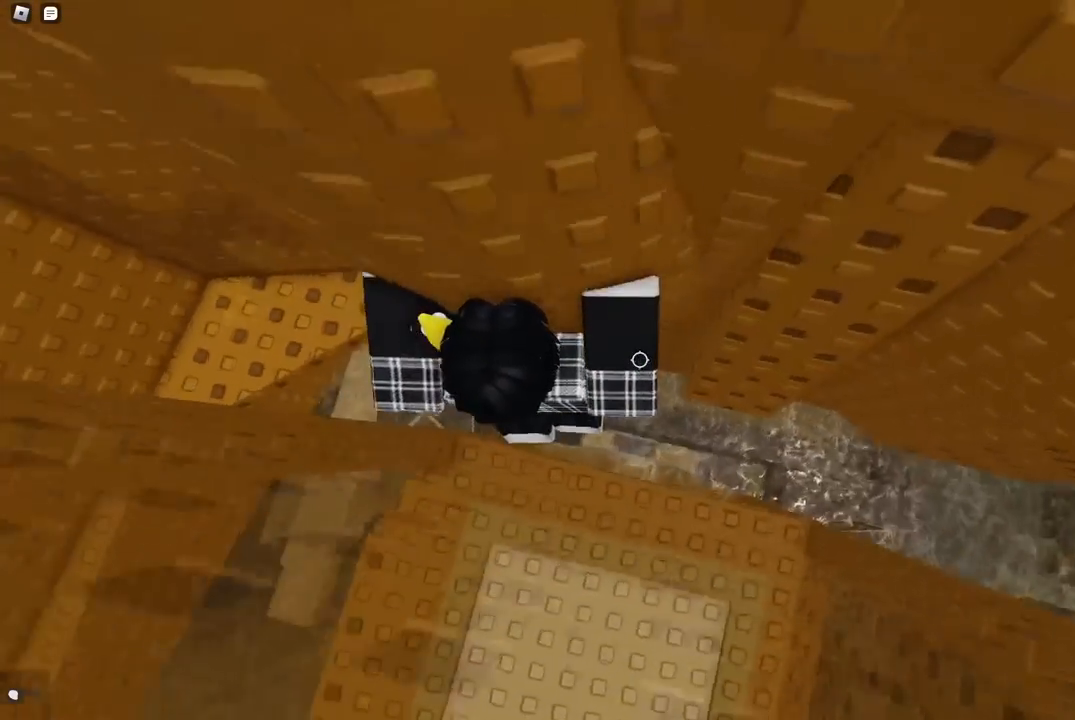
{"keys": [], "events": [[283, "w", "down"], [450, "w", "up"], [467, "d", "up"]]}
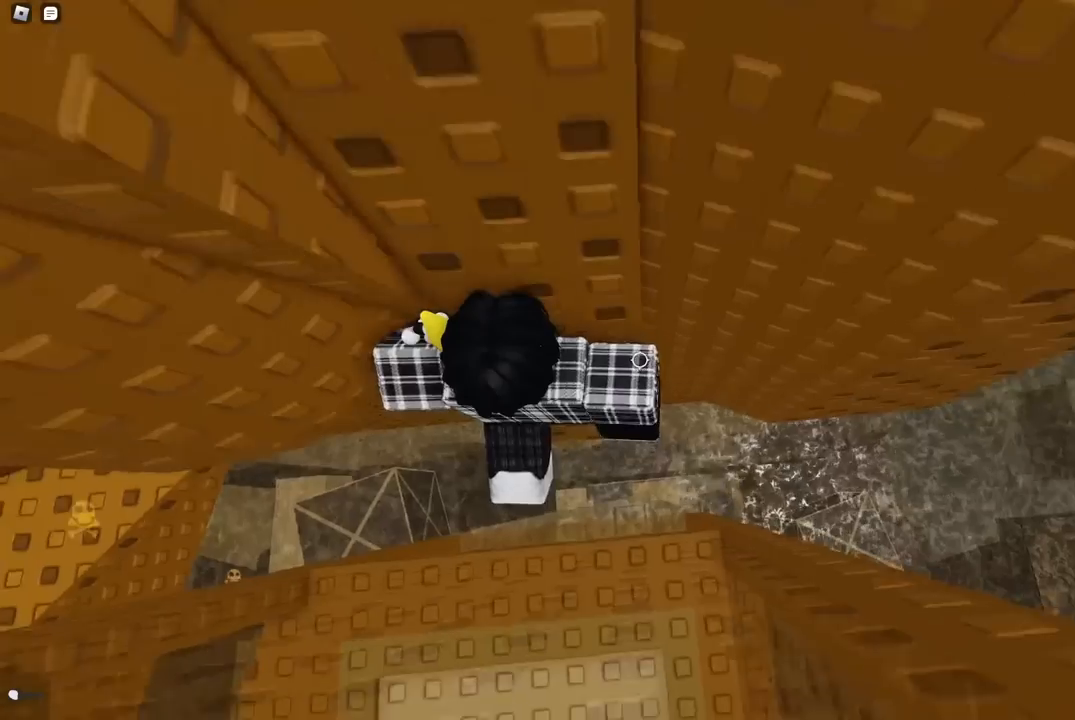
{"keys": [], "events": []}
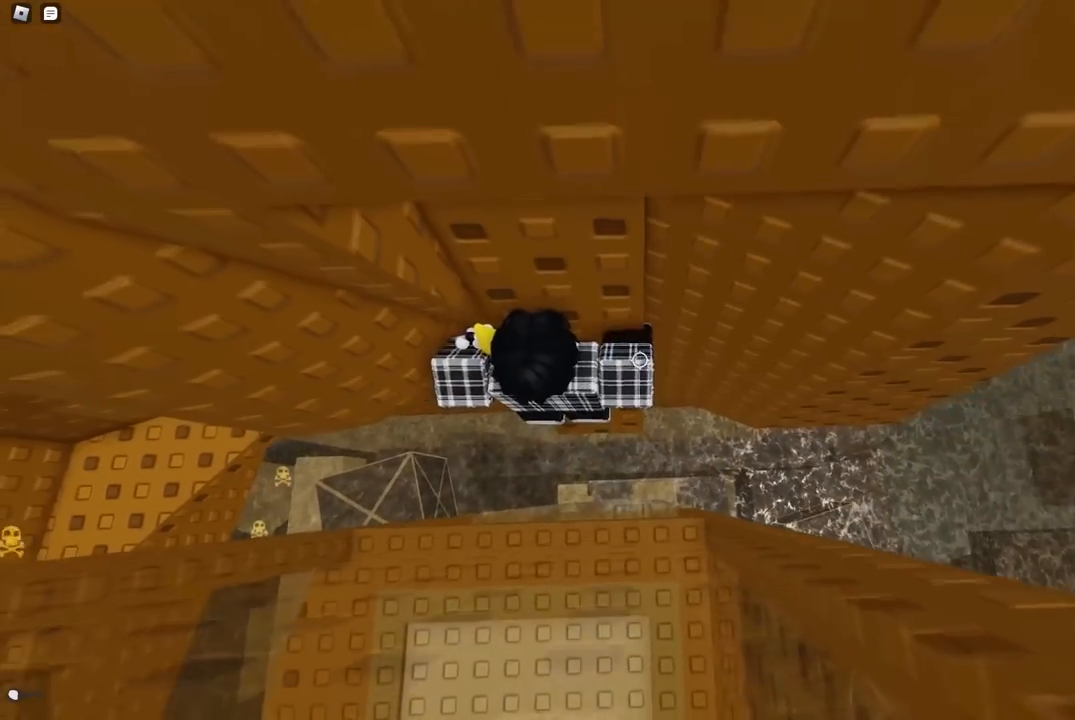
{"keys": [], "events": [[50, "d", "down"], [117, "d", "up"], [433, "d", "down"], [467, "d", "up"]]}
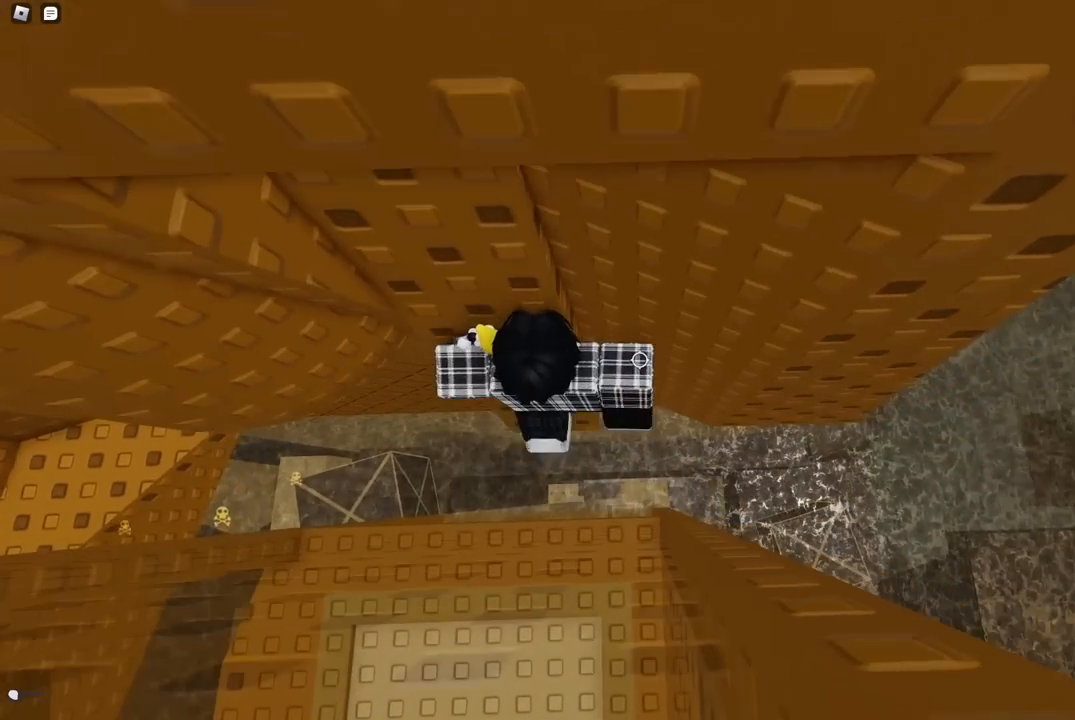
{"keys": ["shift"], "events": [[250, "s", "down"], [300, "s", "up"], [500, "shift", "down"]]}
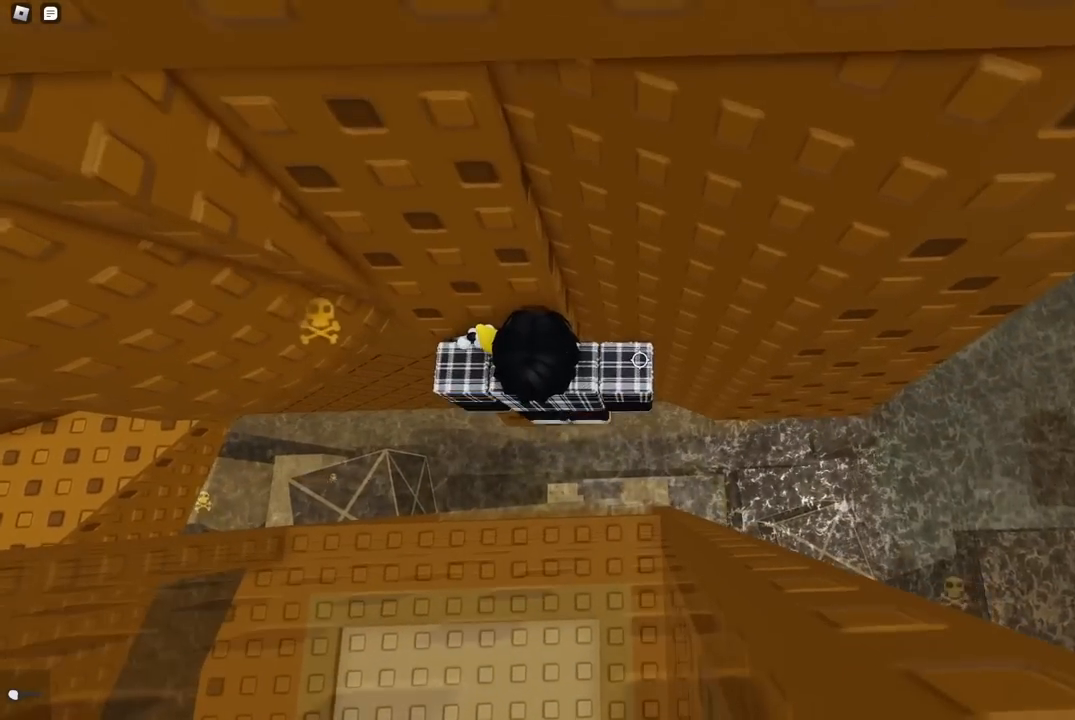
{"keys": [], "events": [[50, "shift", "up"], [367, "shift", "down"], [450, "shift", "up"]]}
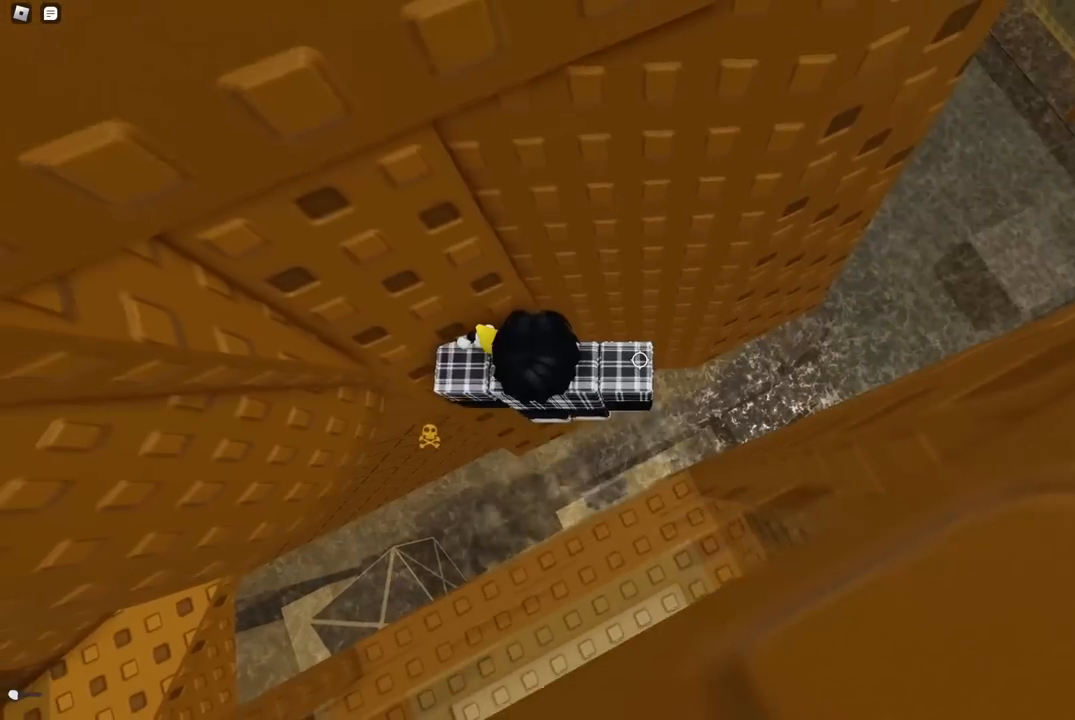
{"keys": [], "events": []}
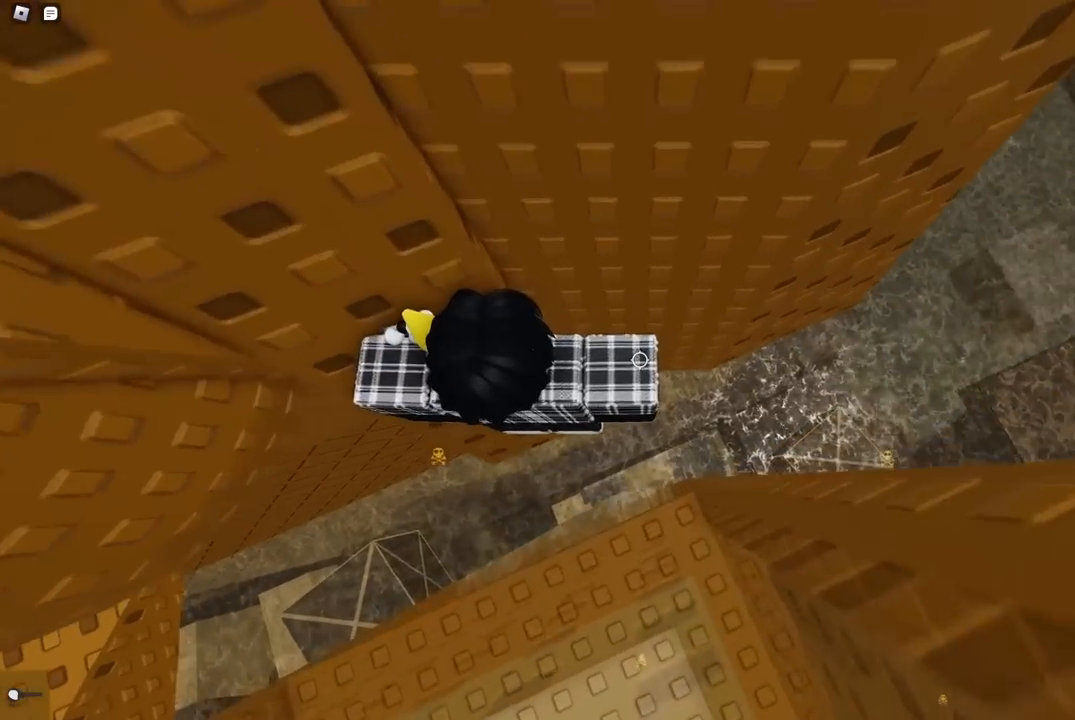
{"keys": ["d"], "events": [[50, "d", "down"], [183, "space", "down"], [317, "space", "up"]]}
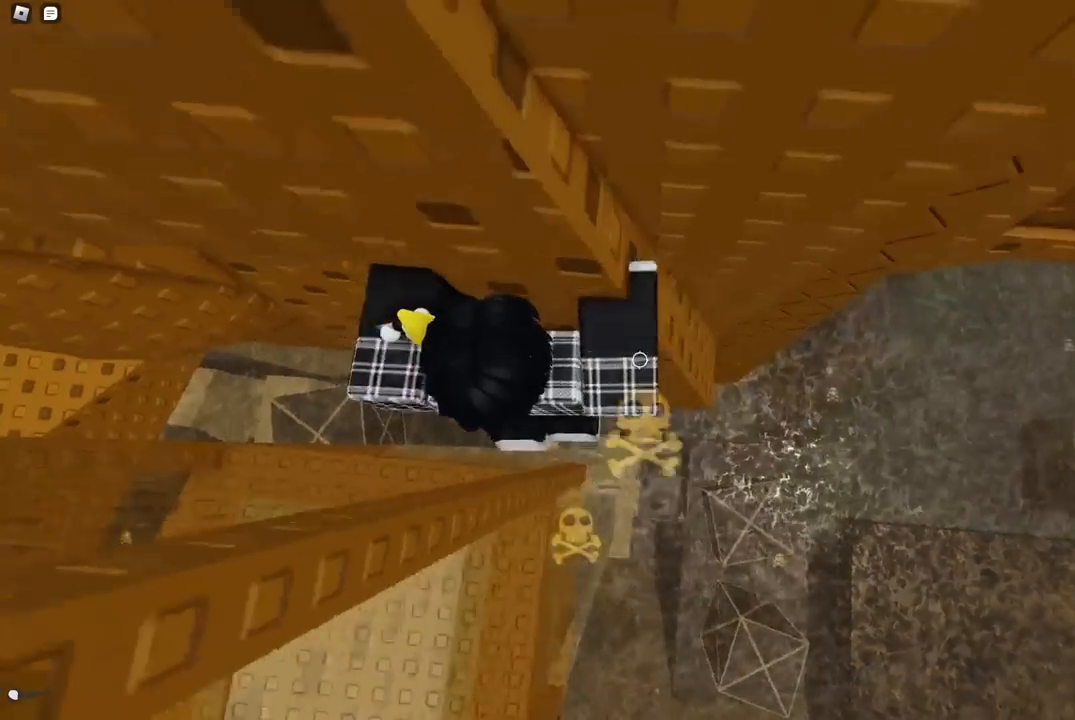
{"keys": [], "events": [[283, "w", "down"], [400, "d", "up"], [417, "w", "up"]]}